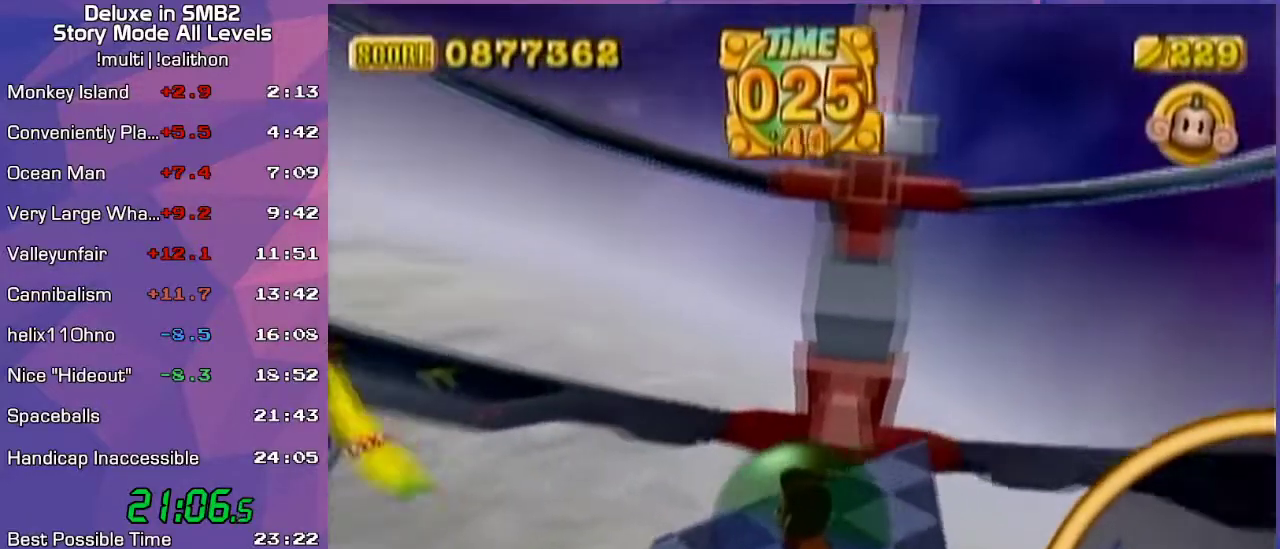
Gameplay with a controller (Nintendo layout); each line is a JSON object with the inputs held at the frame after it. "events" lists button and stick changes between this image and that frame as [ms after this image, input, new state], when the widget could be followed in between. Not read: L3 R3 X Y Z.
{"buttons": [], "left_stick": "left", "events": [[200, "left_stick", "left"], [333, "left_stick", "center"], [417, "left_stick", "left"]]}
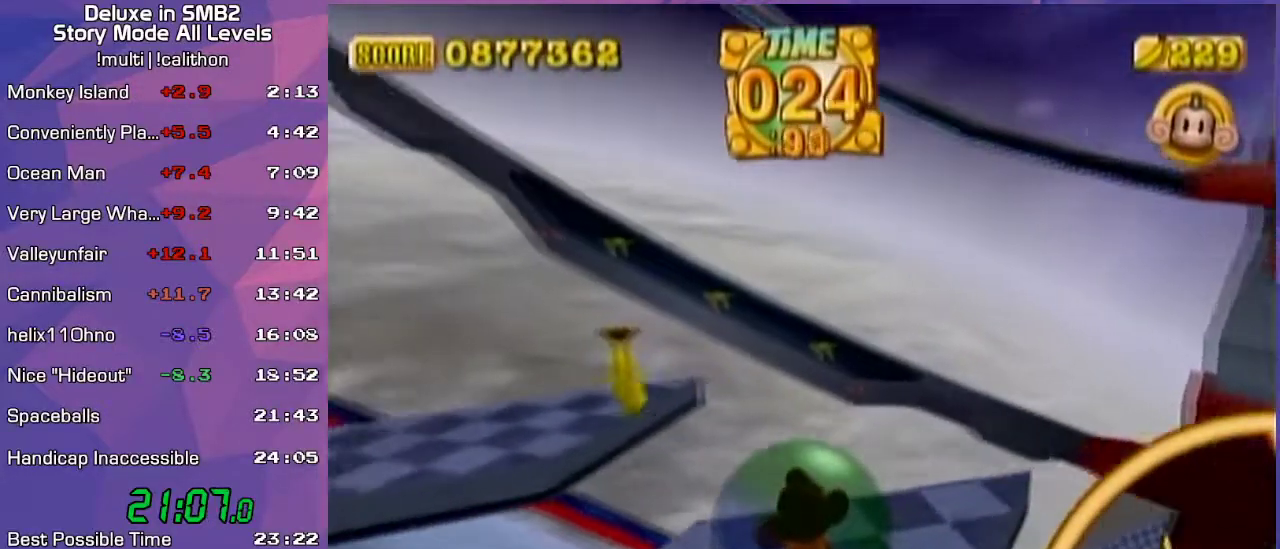
{"buttons": [], "left_stick": "up", "events": [[67, "left_stick", "center"], [350, "left_stick", "up"]]}
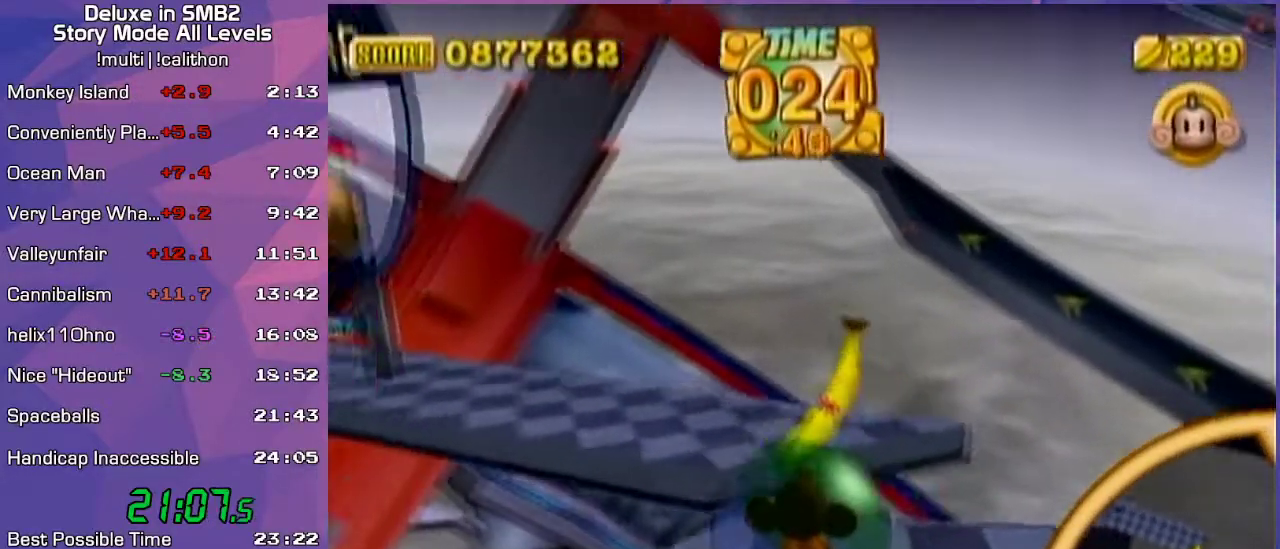
{"buttons": [], "left_stick": "center", "events": [[83, "left_stick", "up-left"], [267, "left_stick", "left"], [450, "left_stick", "center"]]}
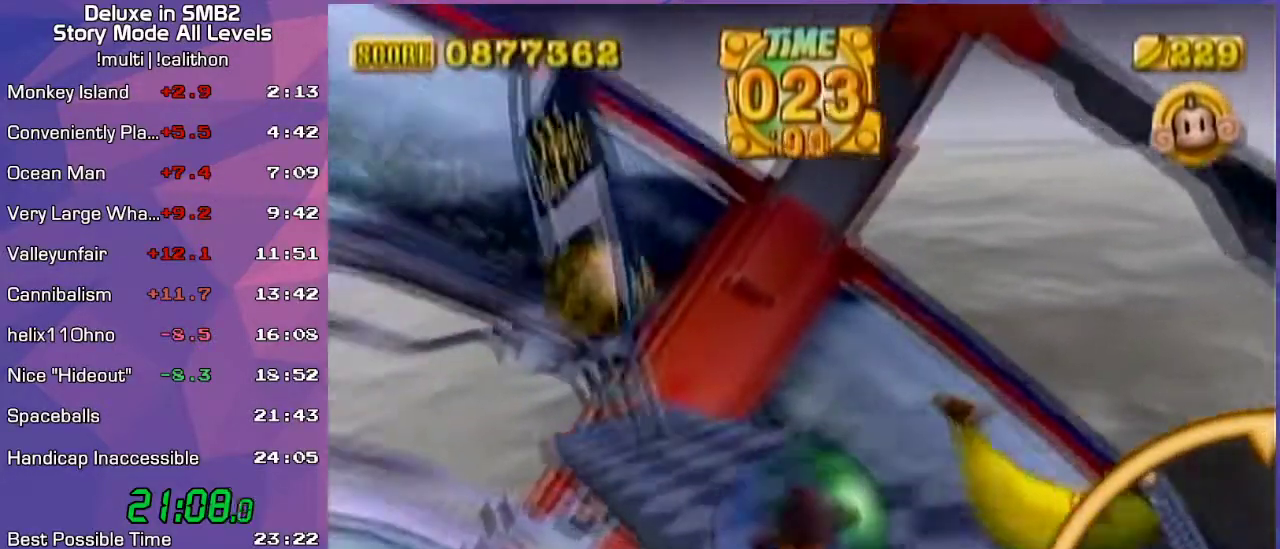
{"buttons": [], "left_stick": "center", "events": [[233, "left_stick", "up-left"], [350, "left_stick", "center"]]}
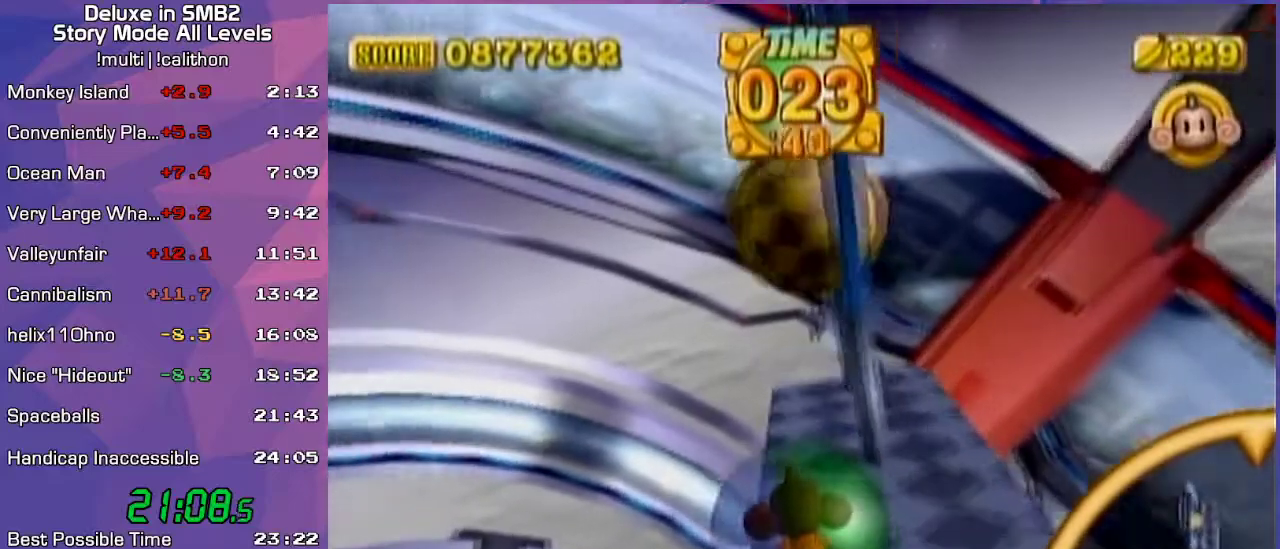
{"buttons": [], "left_stick": "up-right", "events": [[100, "left_stick", "down-right"], [233, "left_stick", "right"], [383, "left_stick", "up-right"]]}
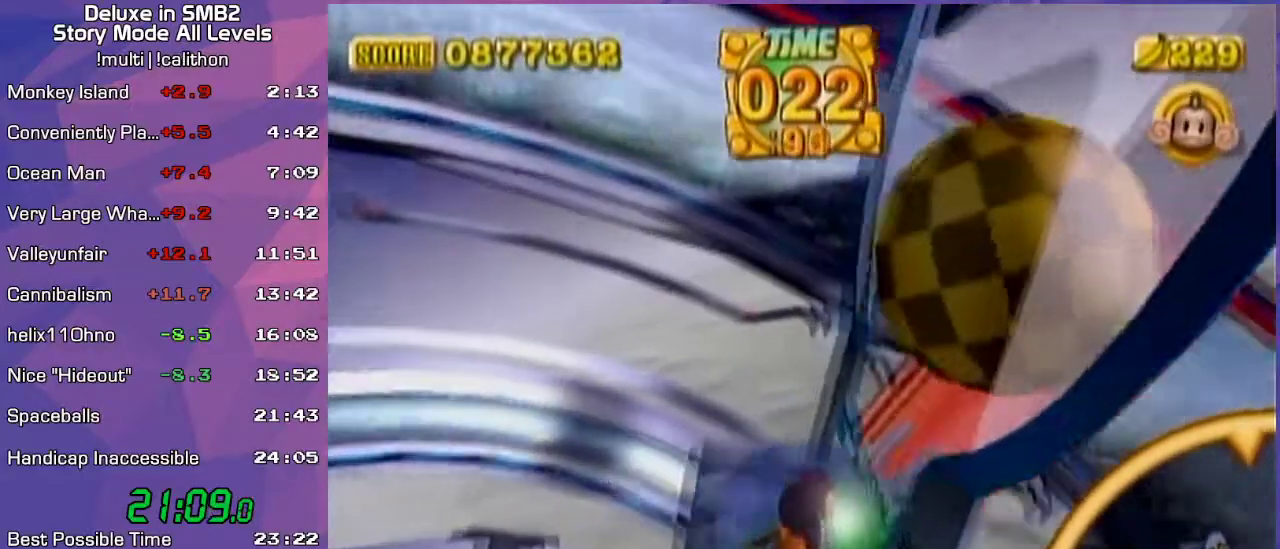
{"buttons": [], "left_stick": "up", "events": [[100, "left_stick", "center"], [167, "left_stick", "up"], [300, "left_stick", "center"], [350, "left_stick", "up"]]}
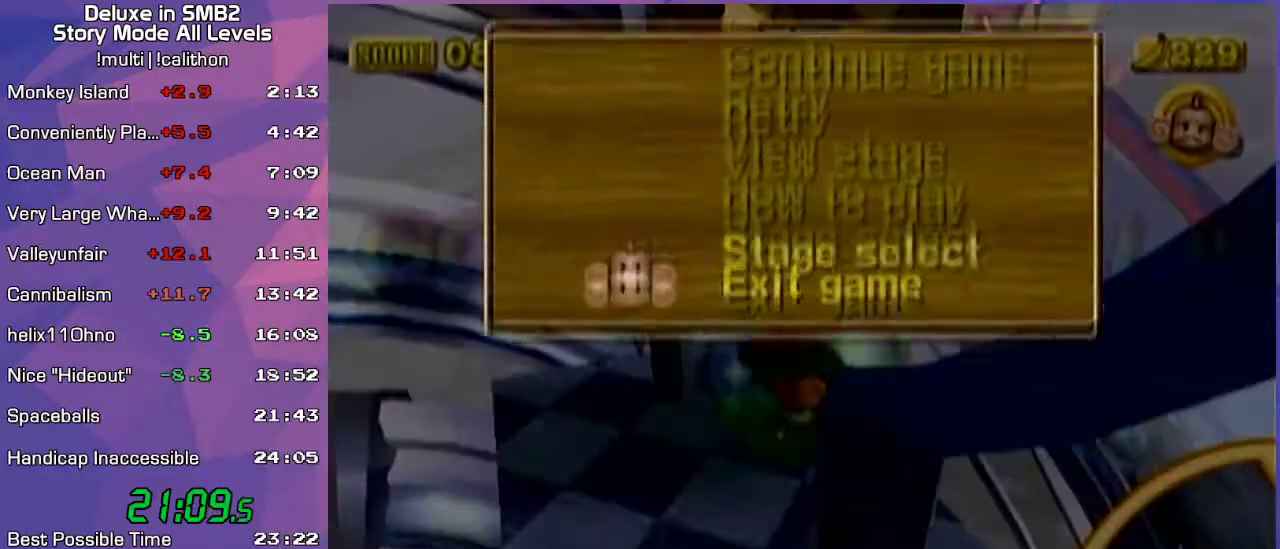
{"buttons": ["START"], "left_stick": "center", "events": [[17, "left_stick", "center"], [467, "START", "down"]]}
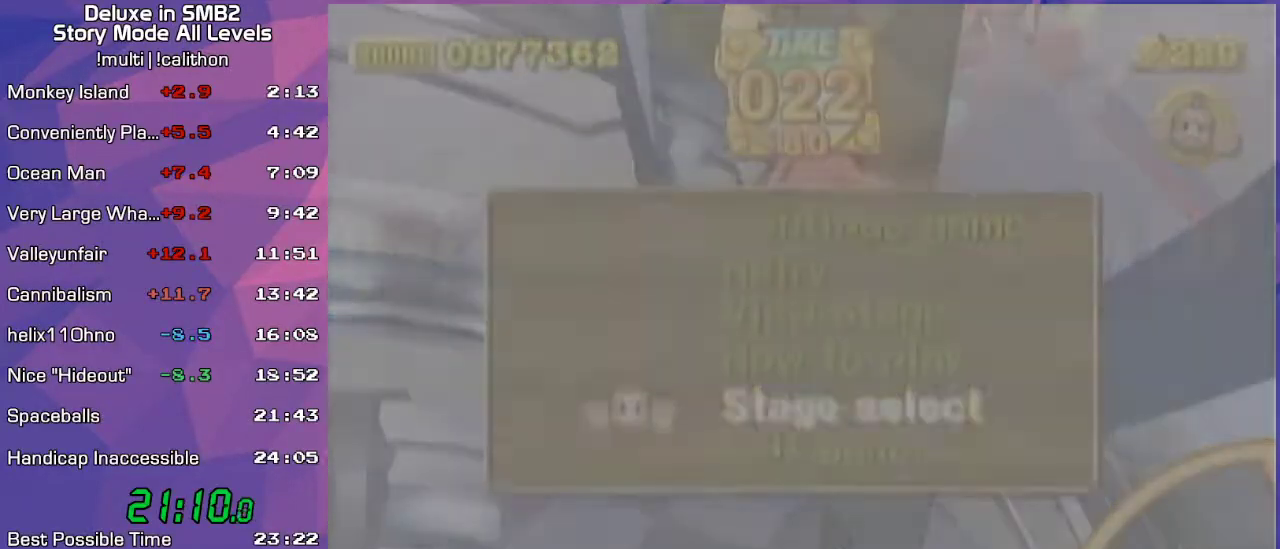
{"buttons": [], "left_stick": "center", "events": [[33, "START", "up"], [250, "A", "down"], [350, "A", "up"]]}
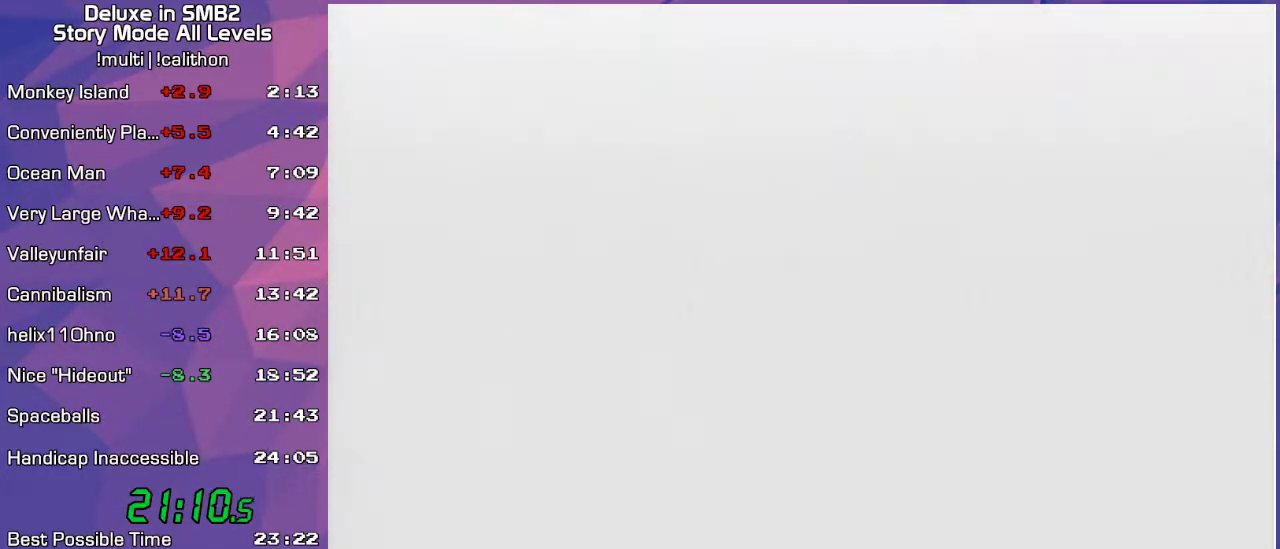
{"buttons": [], "left_stick": "center", "events": []}
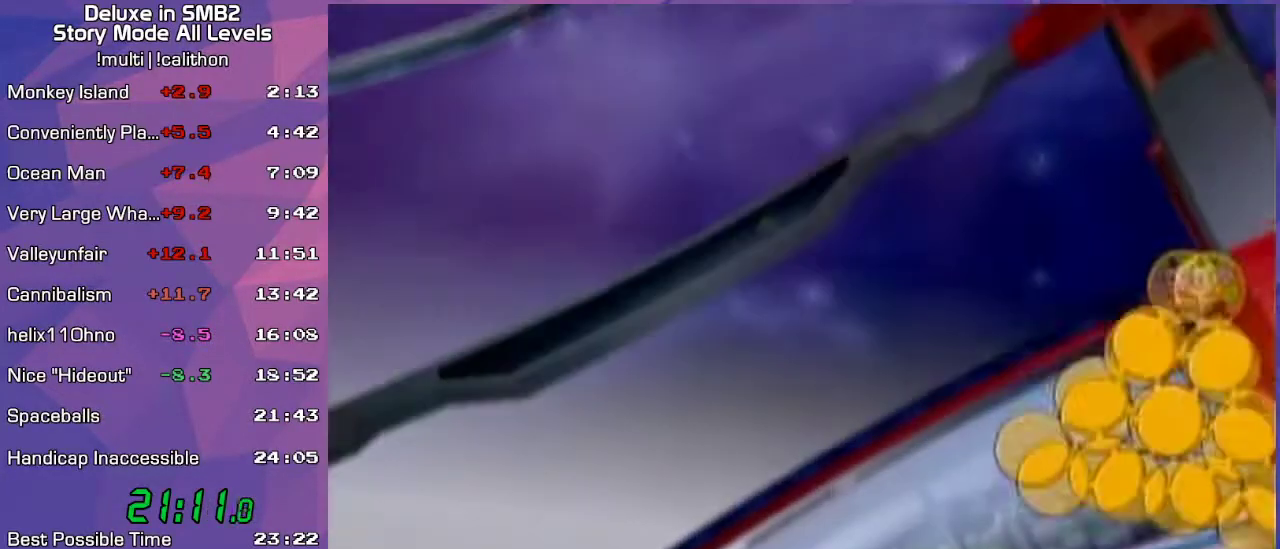
{"buttons": [], "left_stick": "center", "events": []}
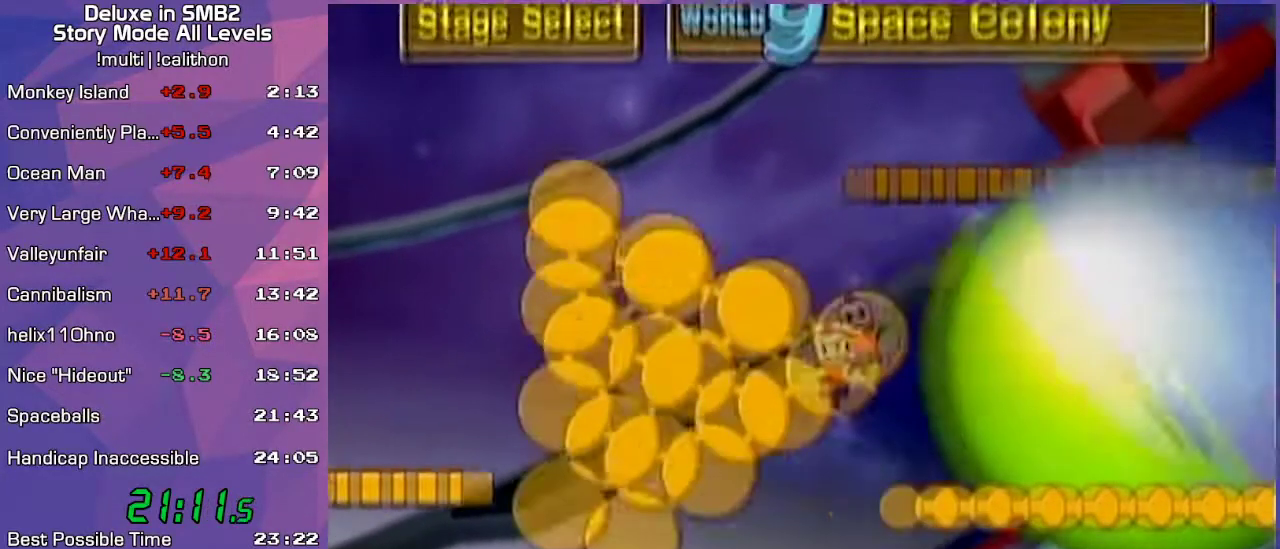
{"buttons": [], "left_stick": "center", "events": []}
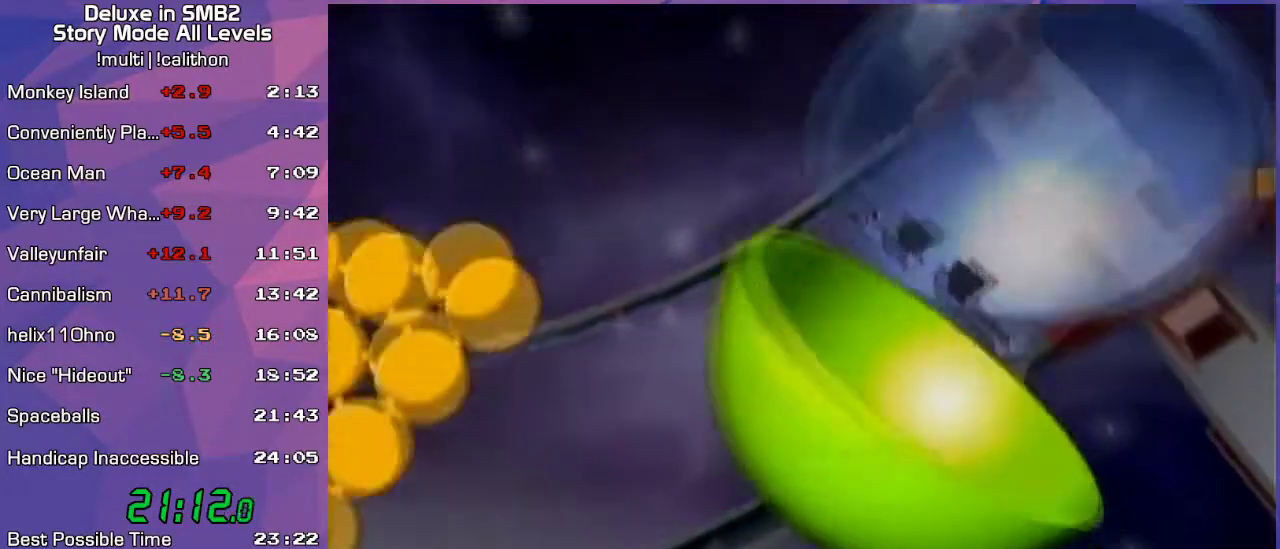
{"buttons": [], "left_stick": "center", "events": [[417, "A", "down"], [467, "A", "up"]]}
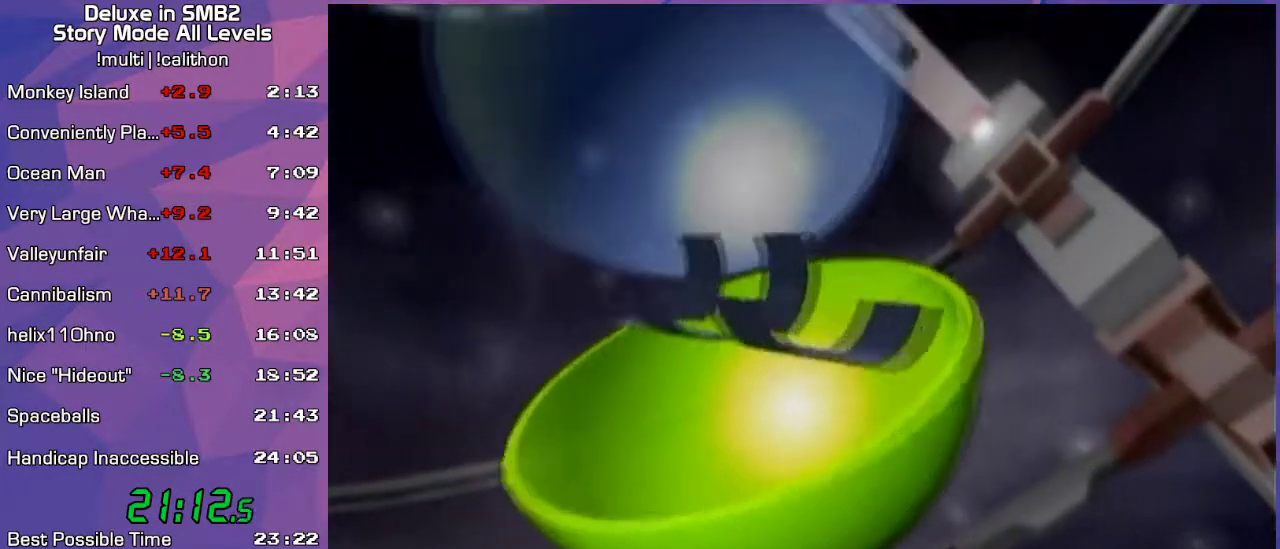
{"buttons": [], "left_stick": "center", "events": []}
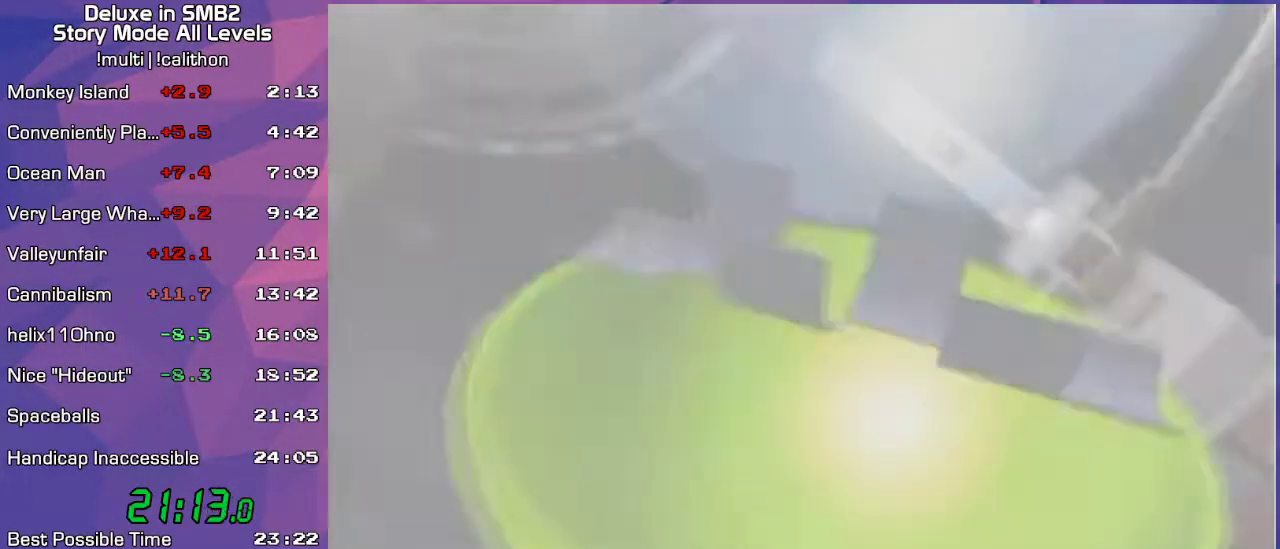
{"buttons": [], "left_stick": "center", "events": [[350, "A", "down"], [433, "A", "up"]]}
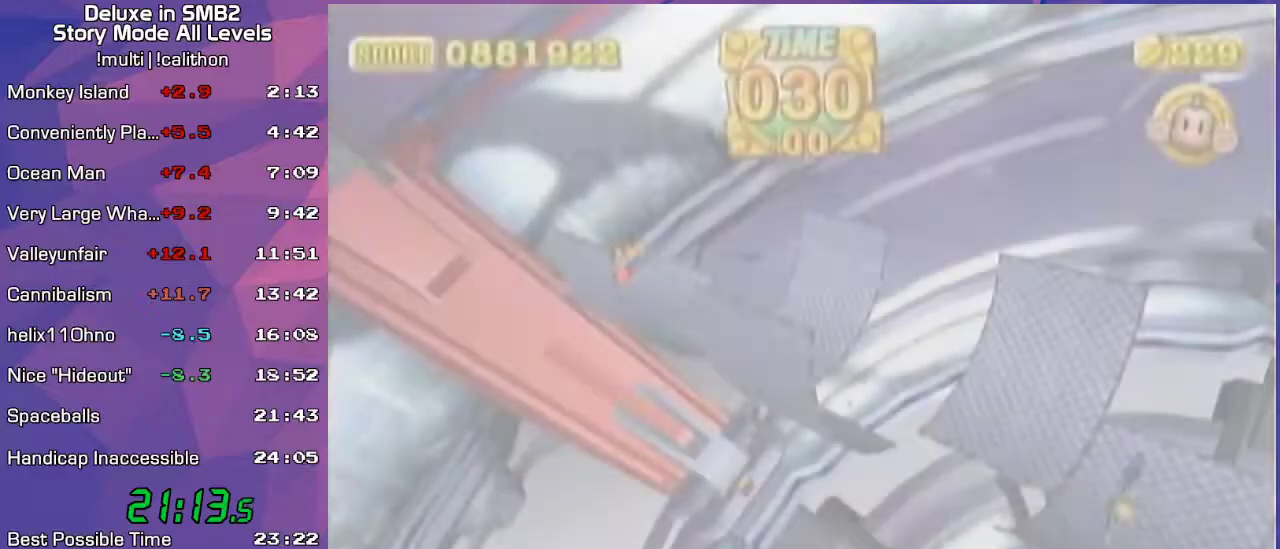
{"buttons": [], "left_stick": "center", "events": [[300, "left_stick", "down"], [367, "left_stick", "center"]]}
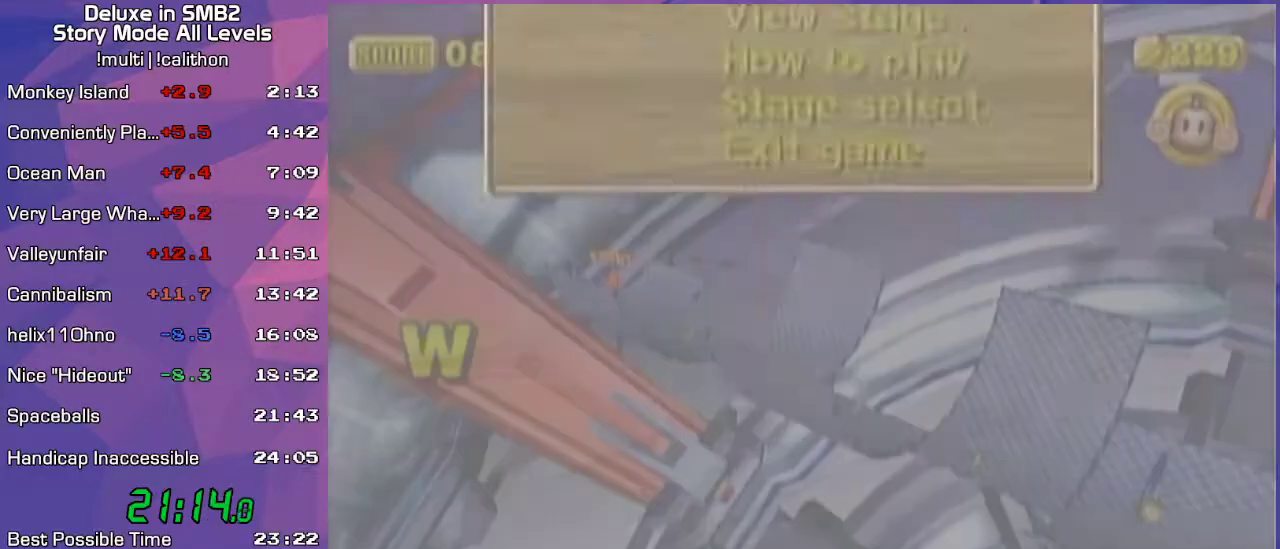
{"buttons": [], "left_stick": "up-left", "events": [[133, "left_stick", "up-left"]]}
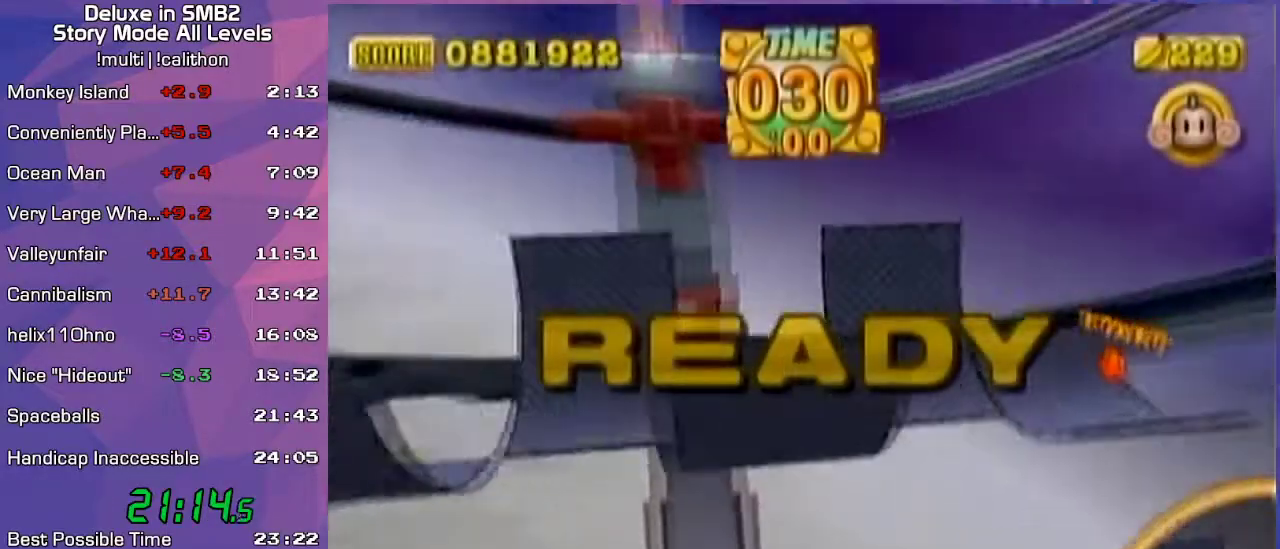
{"buttons": [], "left_stick": "up-left", "events": [[100, "START", "down"], [133, "START", "up"], [183, "A", "down"], [250, "A", "up"]]}
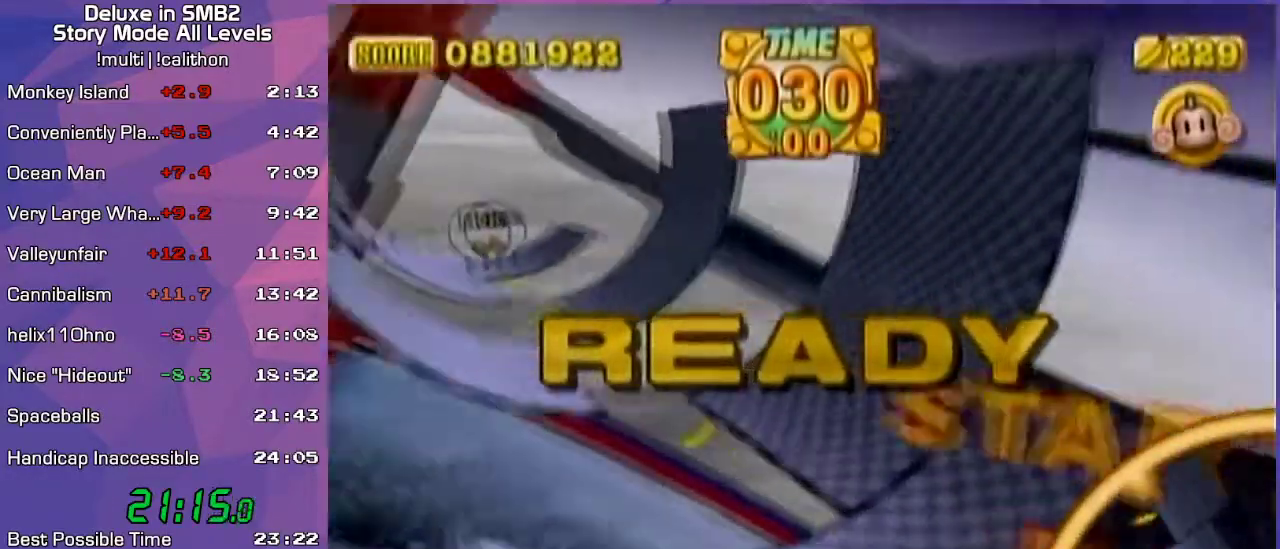
{"buttons": [], "left_stick": "up-left", "events": []}
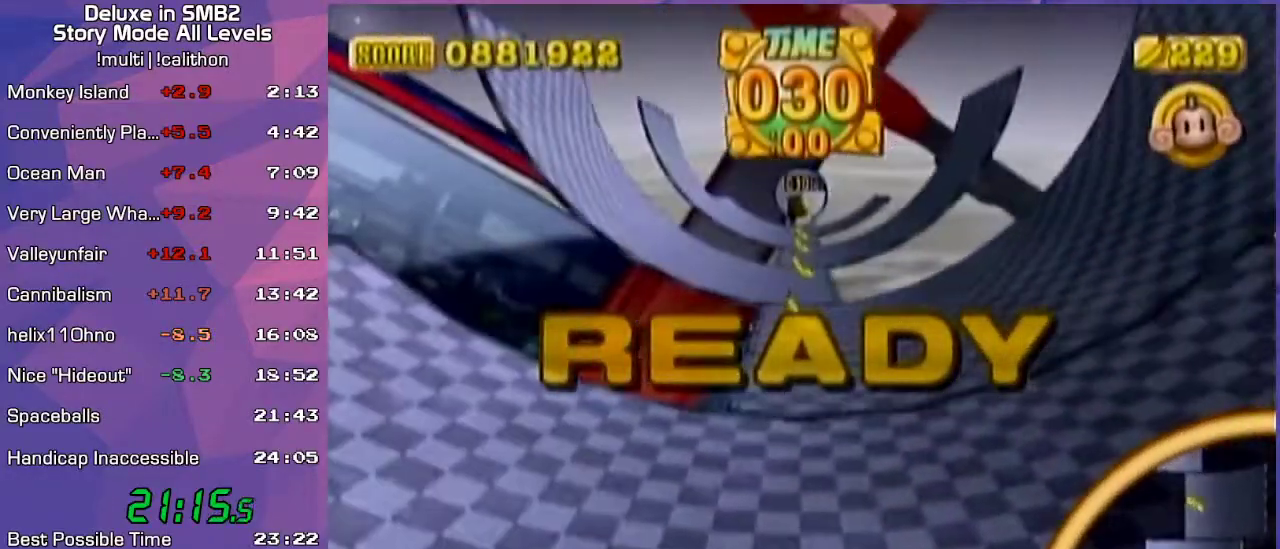
{"buttons": [], "left_stick": "up-left", "events": []}
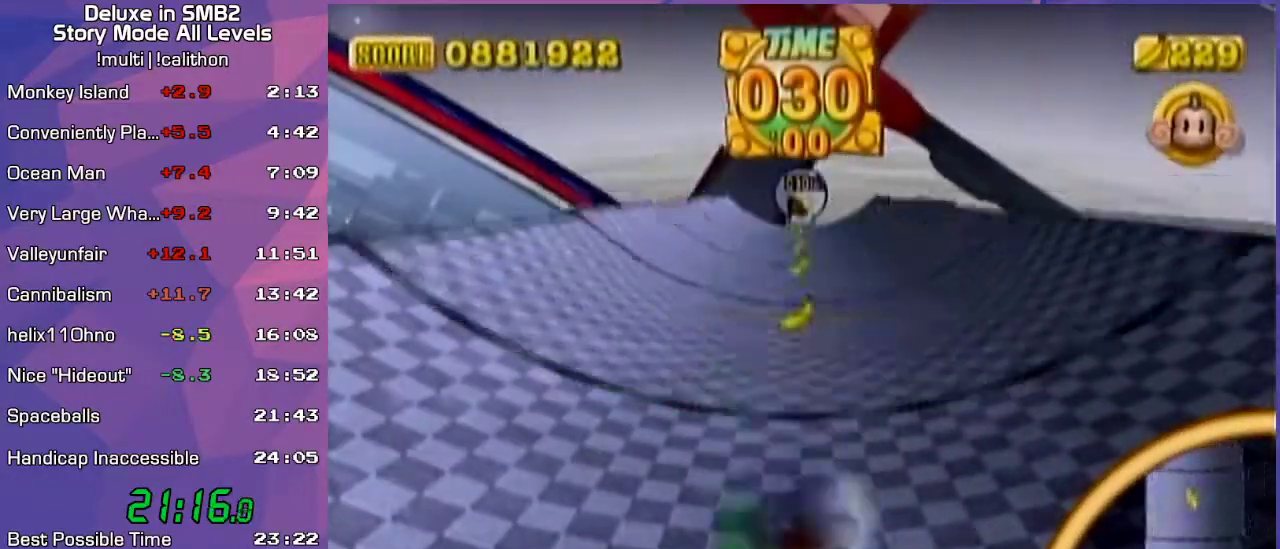
{"buttons": [], "left_stick": "up", "events": [[267, "left_stick", "up"]]}
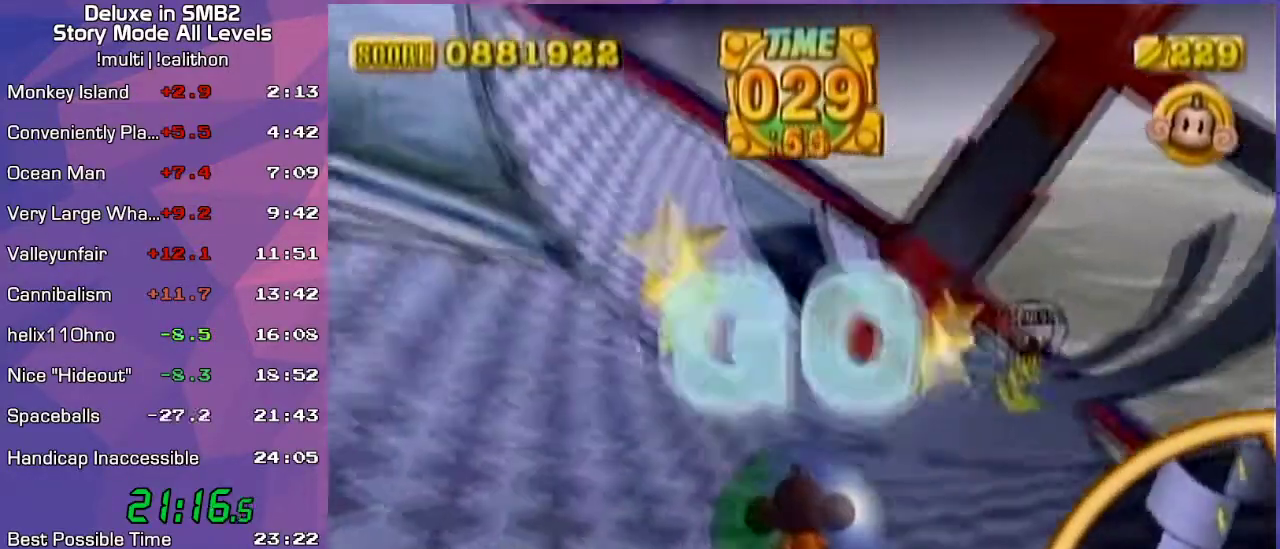
{"buttons": [], "left_stick": "up", "events": []}
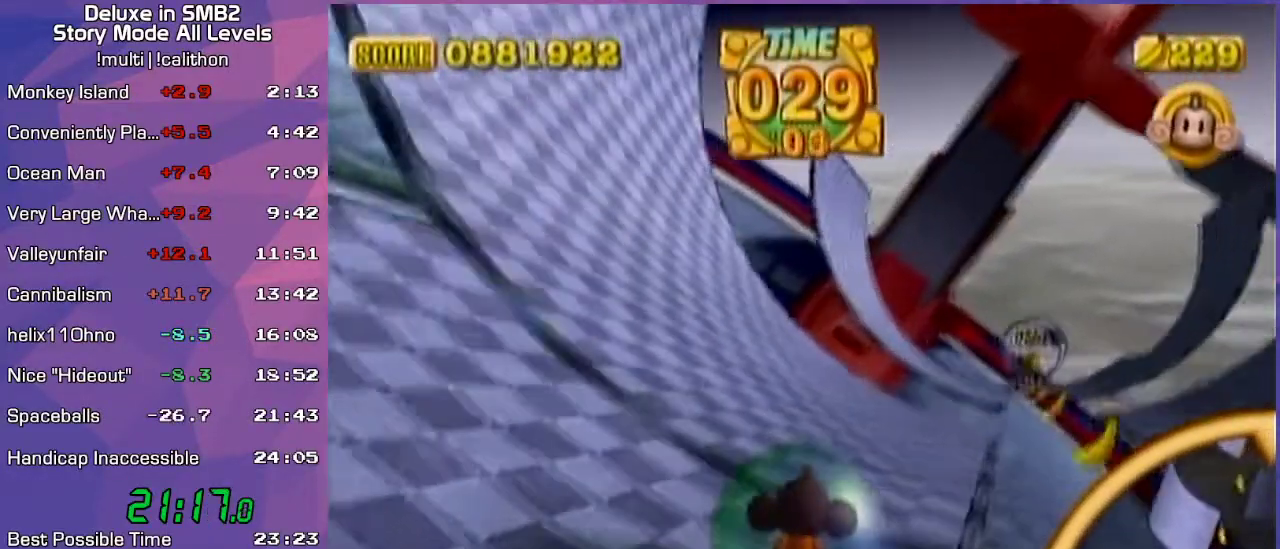
{"buttons": [], "left_stick": "up-left", "events": [[167, "left_stick", "up-right"], [300, "left_stick", "up"], [483, "left_stick", "up-left"]]}
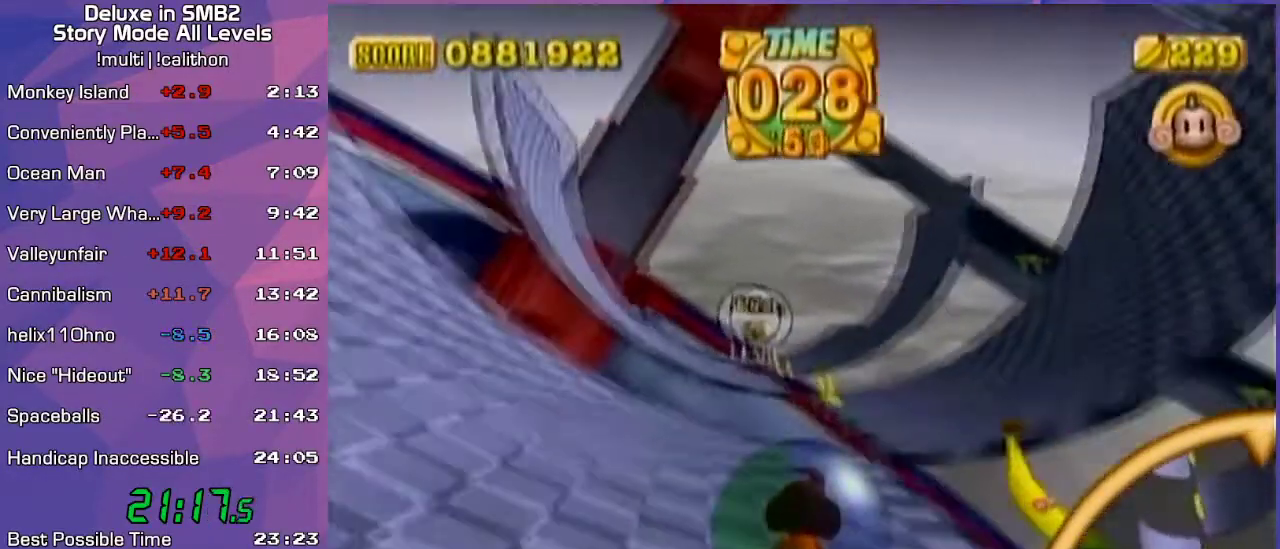
{"buttons": [], "left_stick": "up", "events": [[483, "left_stick", "up"]]}
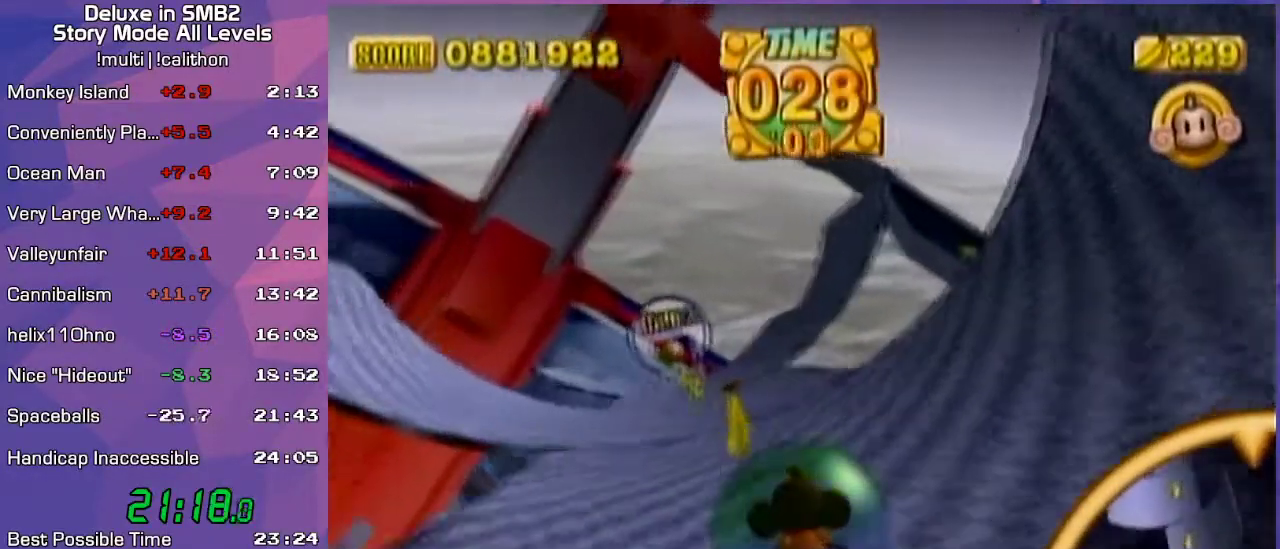
{"buttons": [], "left_stick": "up", "events": []}
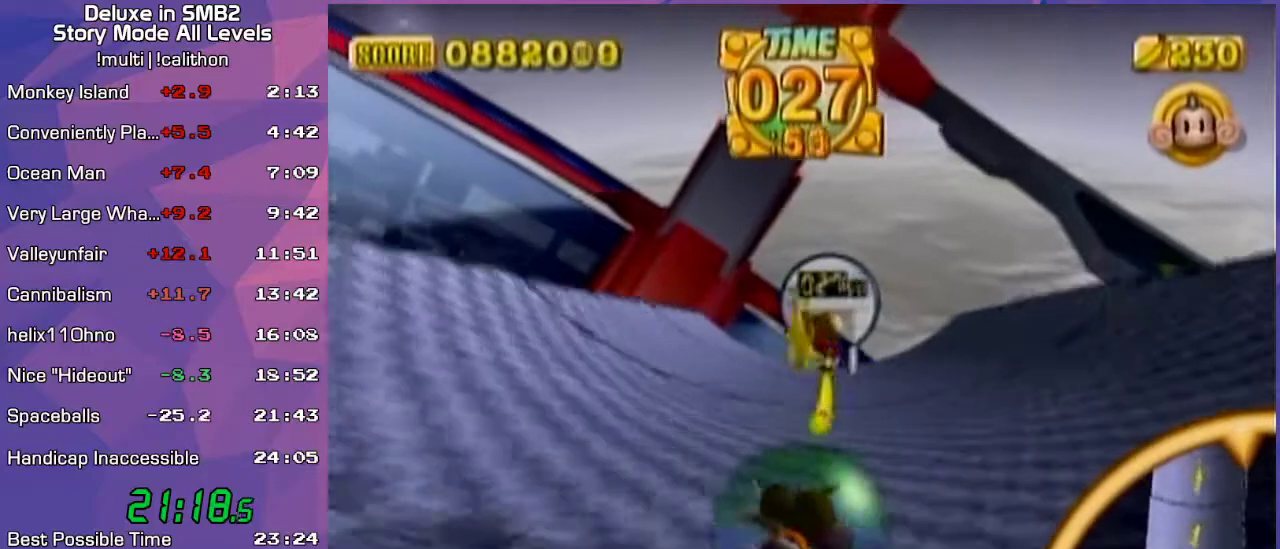
{"buttons": [], "left_stick": "up", "events": [[100, "left_stick", "up-left"], [450, "left_stick", "up"]]}
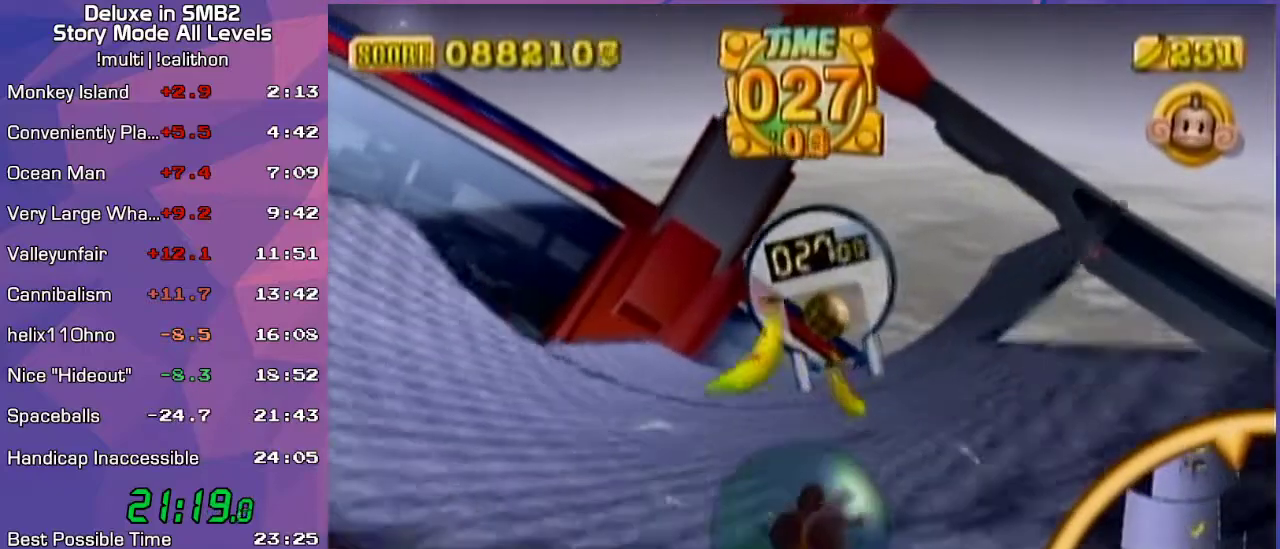
{"buttons": [], "left_stick": "up-right", "events": [[50, "left_stick", "up-right"], [200, "left_stick", "right"], [450, "left_stick", "up-right"]]}
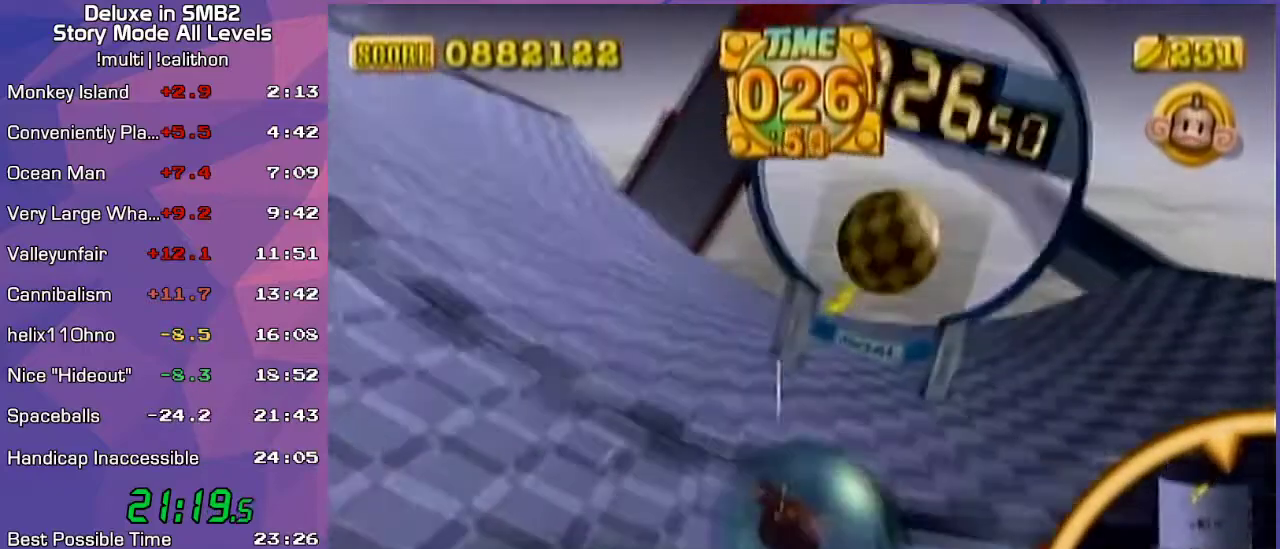
{"buttons": [], "left_stick": "center", "events": [[17, "left_stick", "up"], [83, "left_stick", "up-left"], [300, "left_stick", "center"], [350, "left_stick", "up"], [483, "left_stick", "center"]]}
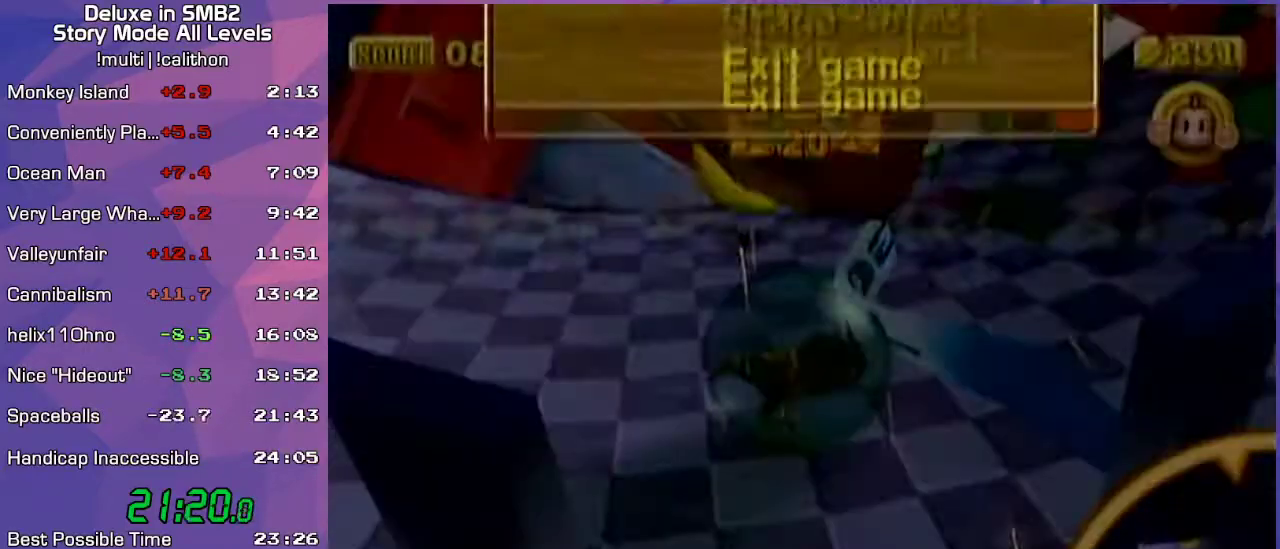
{"buttons": [], "left_stick": "center", "events": [[50, "left_stick", "up"], [167, "left_stick", "center"]]}
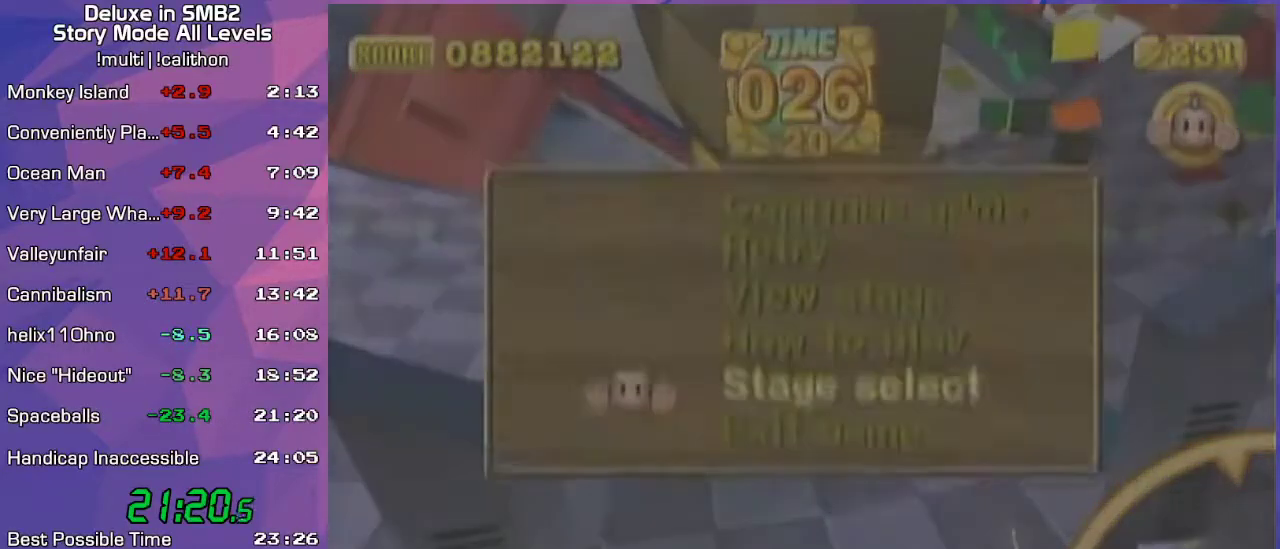
{"buttons": [], "left_stick": "center", "events": [[167, "START", "down"], [217, "START", "up"], [450, "A", "down"], [500, "A", "up"]]}
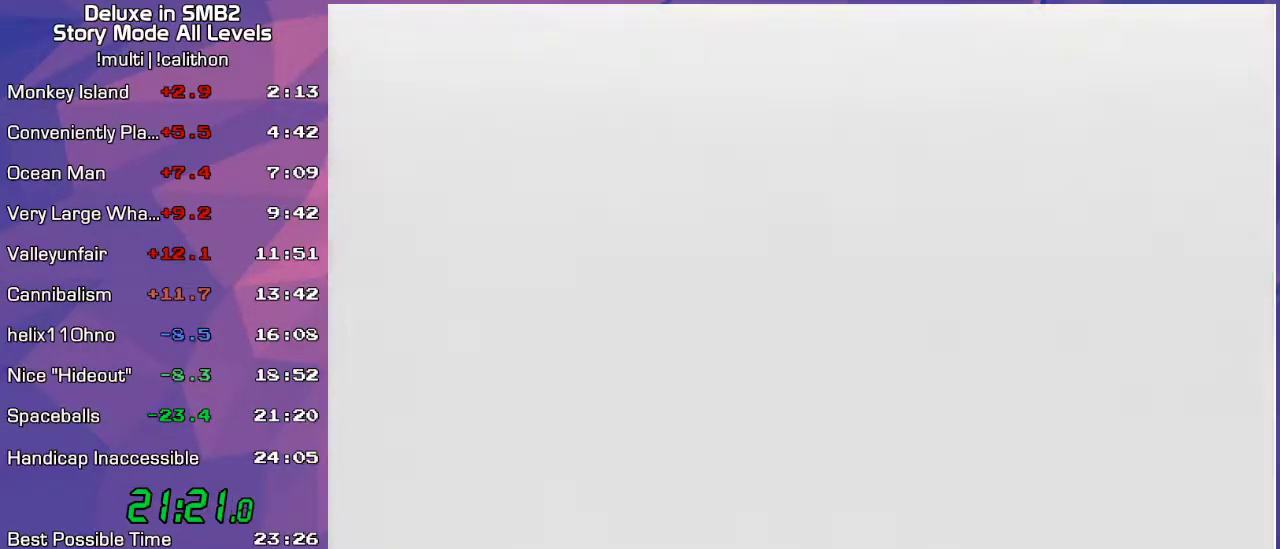
{"buttons": ["START"], "left_stick": "center", "events": [[500, "START", "down"]]}